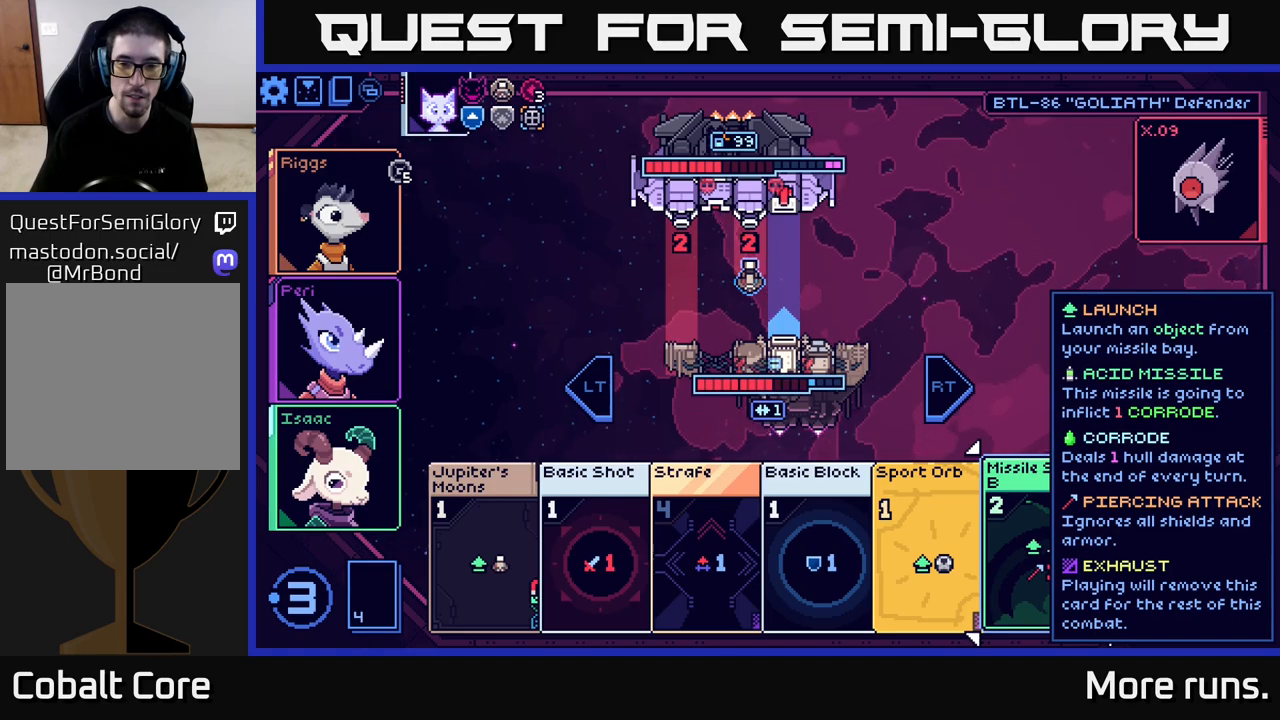
Gameplay with a controller (Xbox layout); each line is a JSON object with the inputs held at the frame after it. "events" lists button and stick changes between this image and that frame as [ms after this image, input, new state], when the widget could be followed in between.
{"buttons": [], "left_stick": "left", "right_stick": "center", "events": [[433, "left_stick", "left"]]}
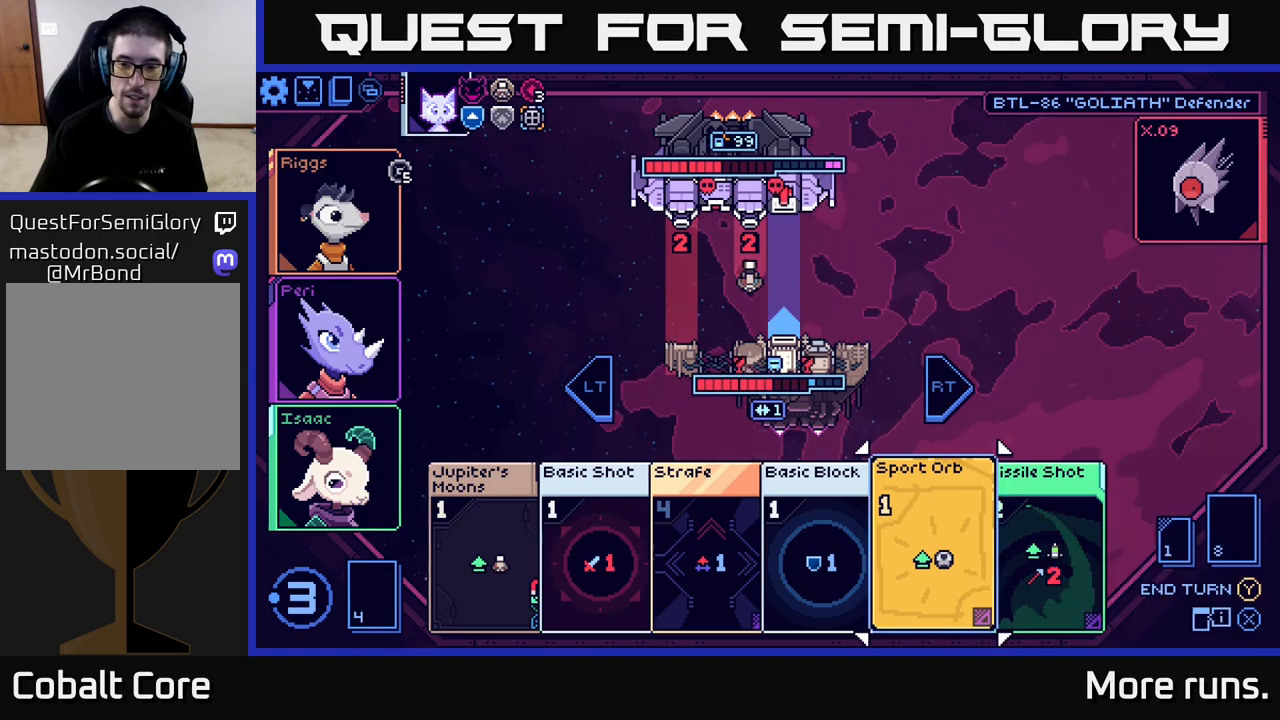
{"buttons": [], "left_stick": "center", "right_stick": "center", "events": [[150, "left_stick", "right"], [350, "left_stick", "center"]]}
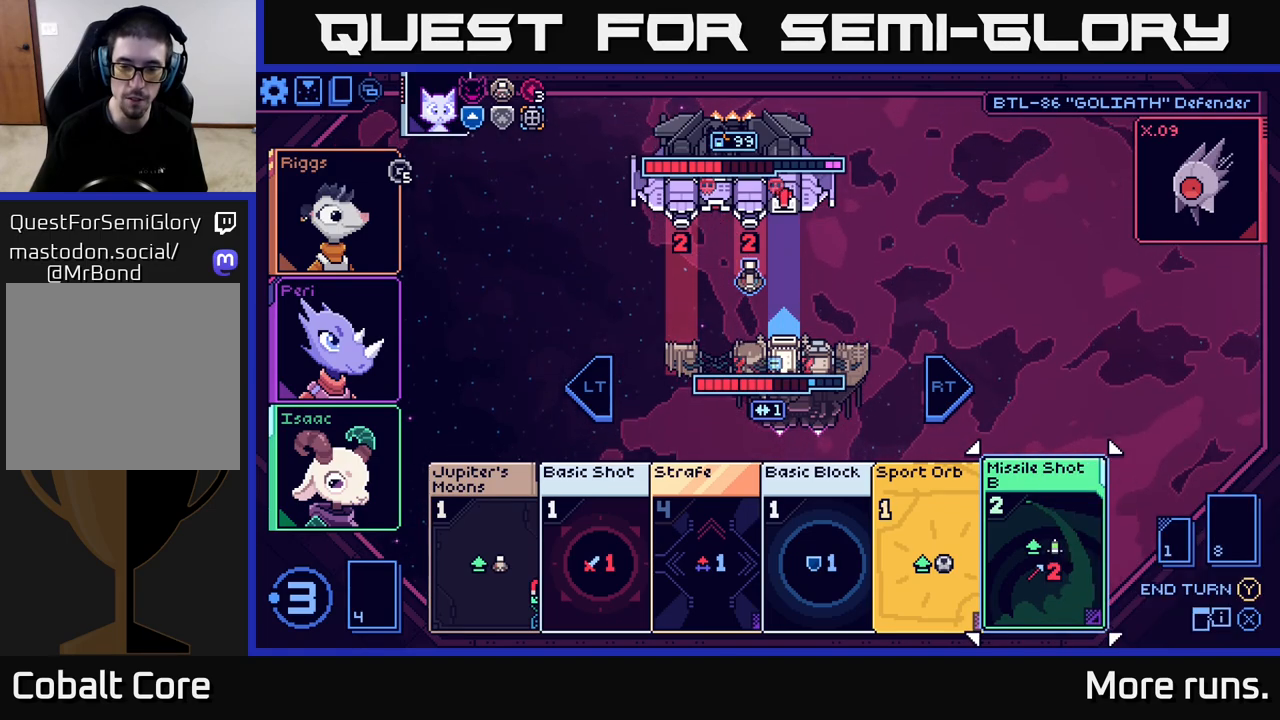
{"buttons": [], "left_stick": "center", "right_stick": "center", "events": []}
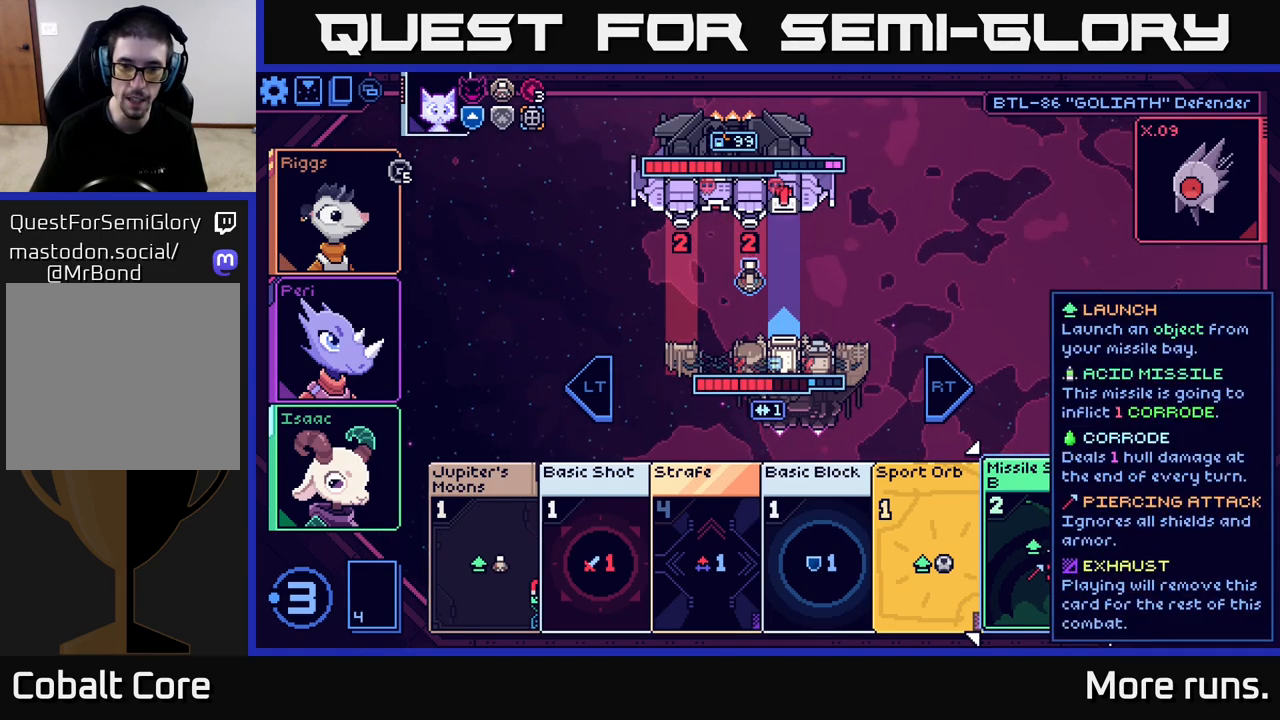
{"buttons": [], "left_stick": "center", "right_stick": "center", "events": [[300, "A", "down"], [333, "A", "up"]]}
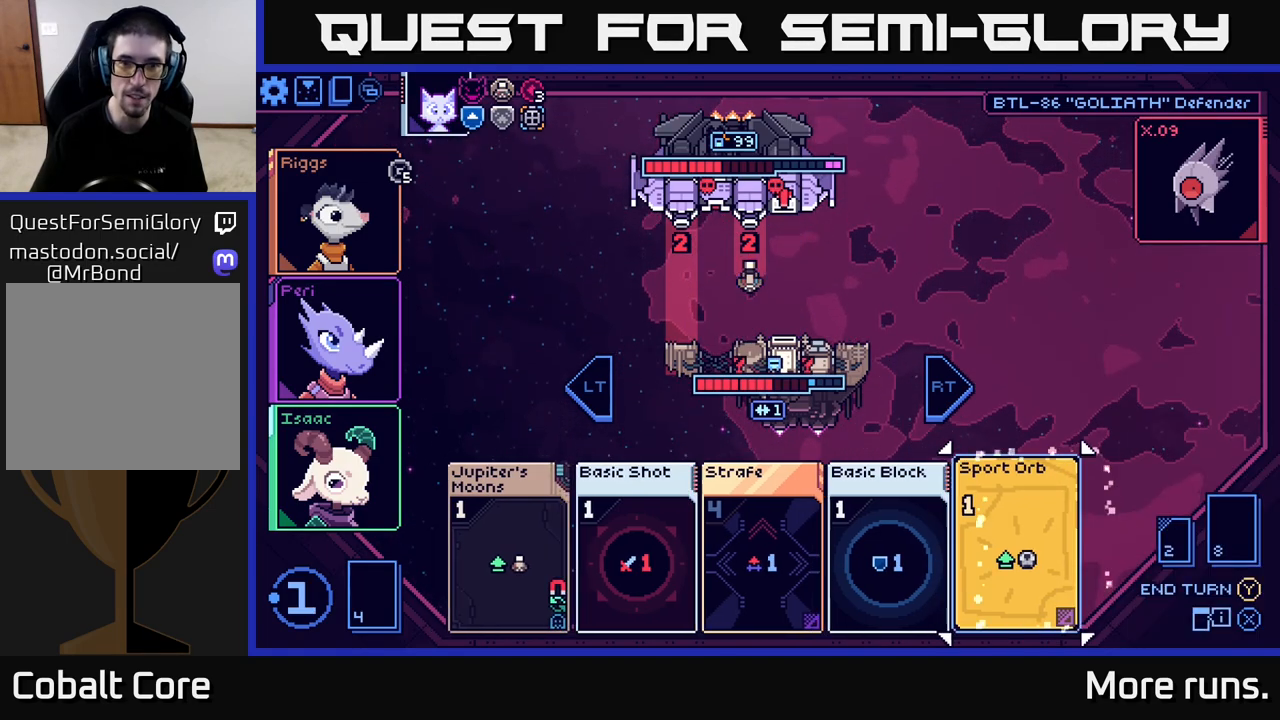
{"buttons": [], "left_stick": "center", "right_stick": "center", "events": []}
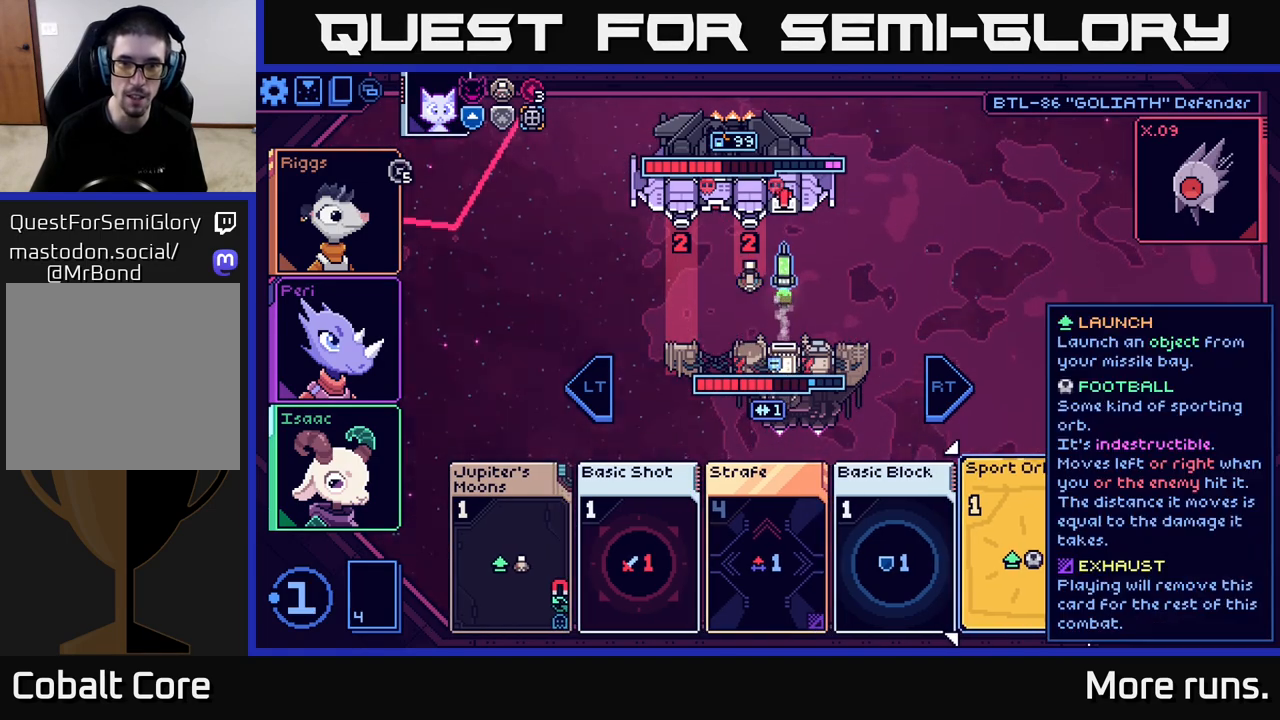
{"buttons": [], "left_stick": "center", "right_stick": "center", "events": []}
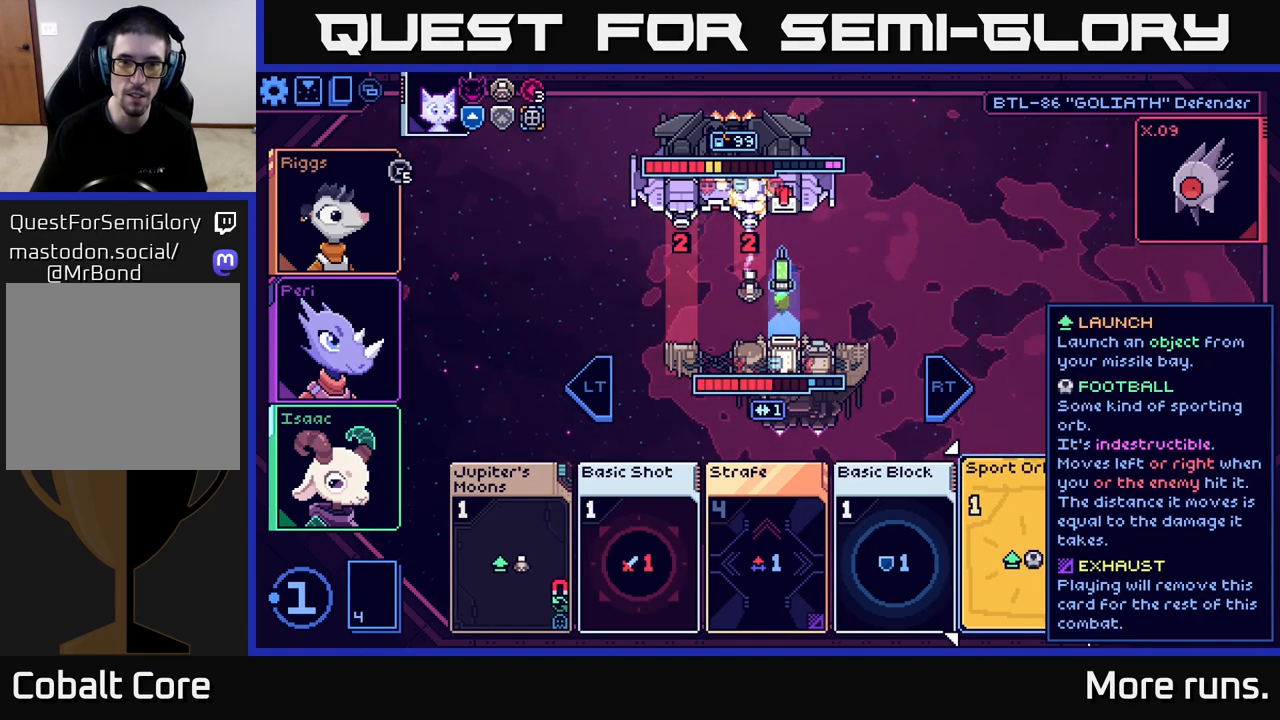
{"buttons": [], "left_stick": "center", "right_stick": "center", "events": []}
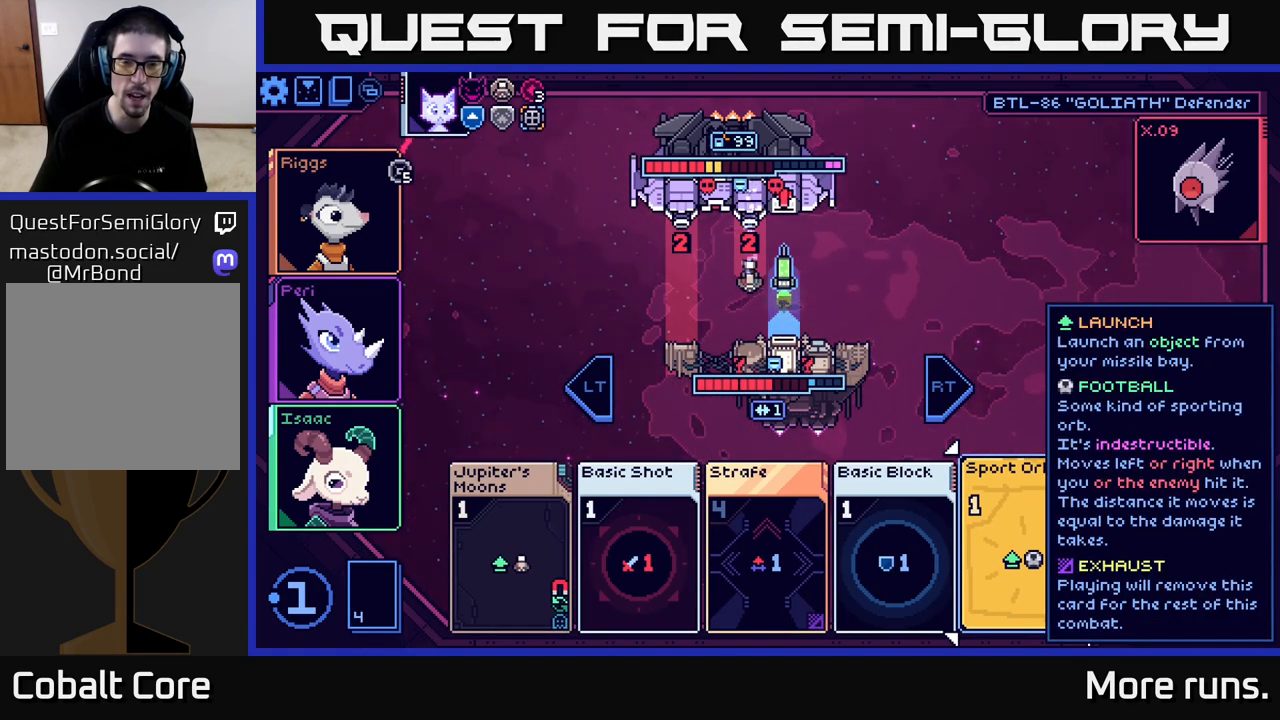
{"buttons": [], "left_stick": "center", "right_stick": "center", "events": []}
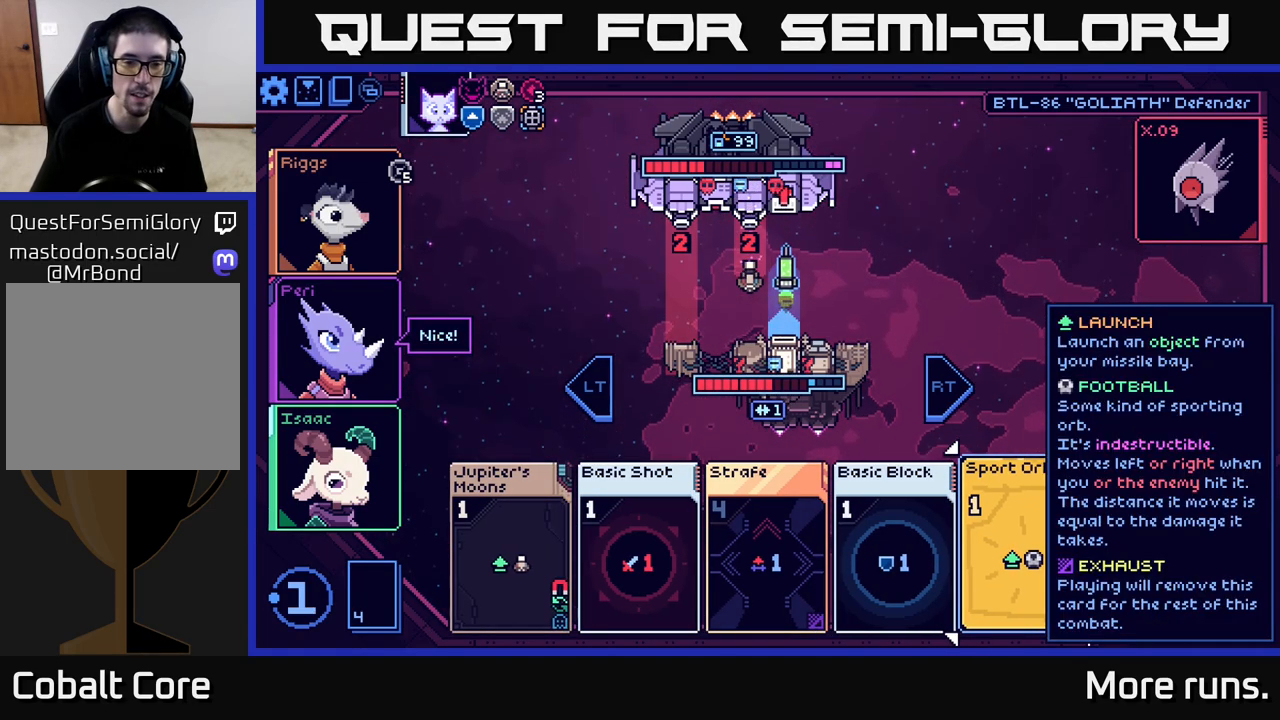
{"buttons": [], "left_stick": "center", "right_stick": "center", "events": [[217, "left_stick", "left"], [433, "left_stick", "center"]]}
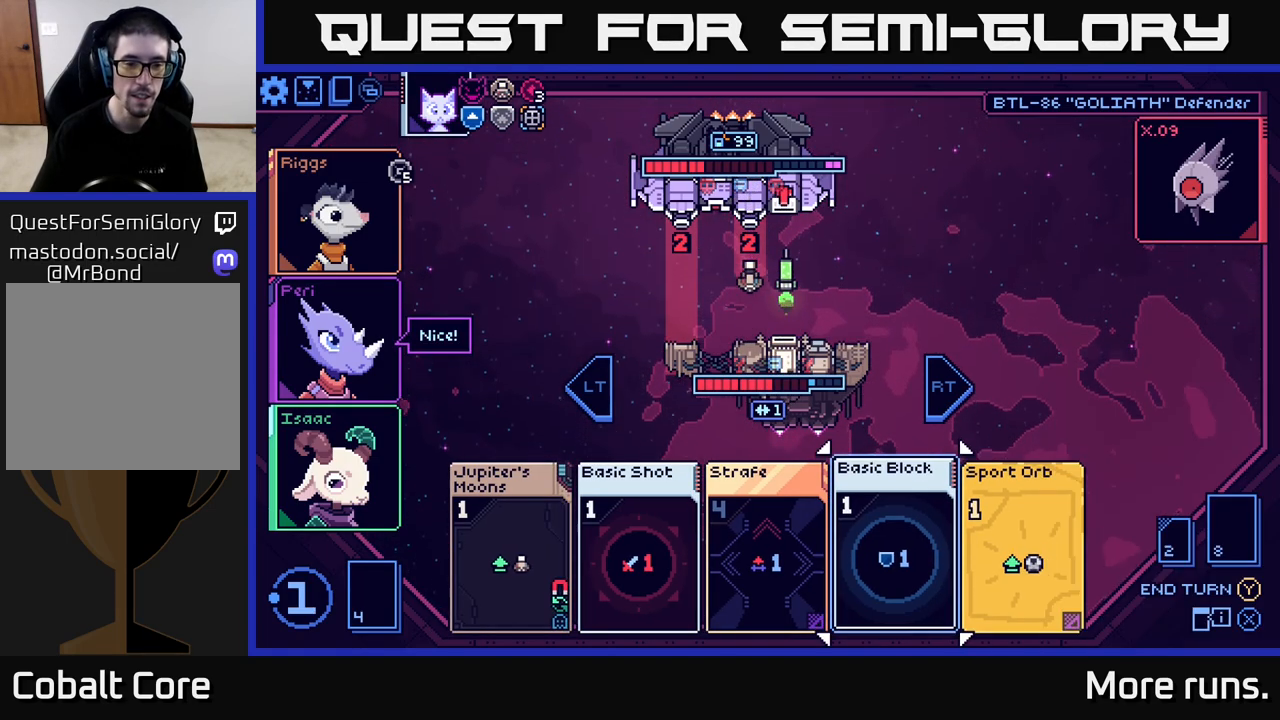
{"buttons": [], "left_stick": "left", "right_stick": "center", "events": [[50, "left_stick", "left"], [250, "left_stick", "center"], [350, "left_stick", "left"]]}
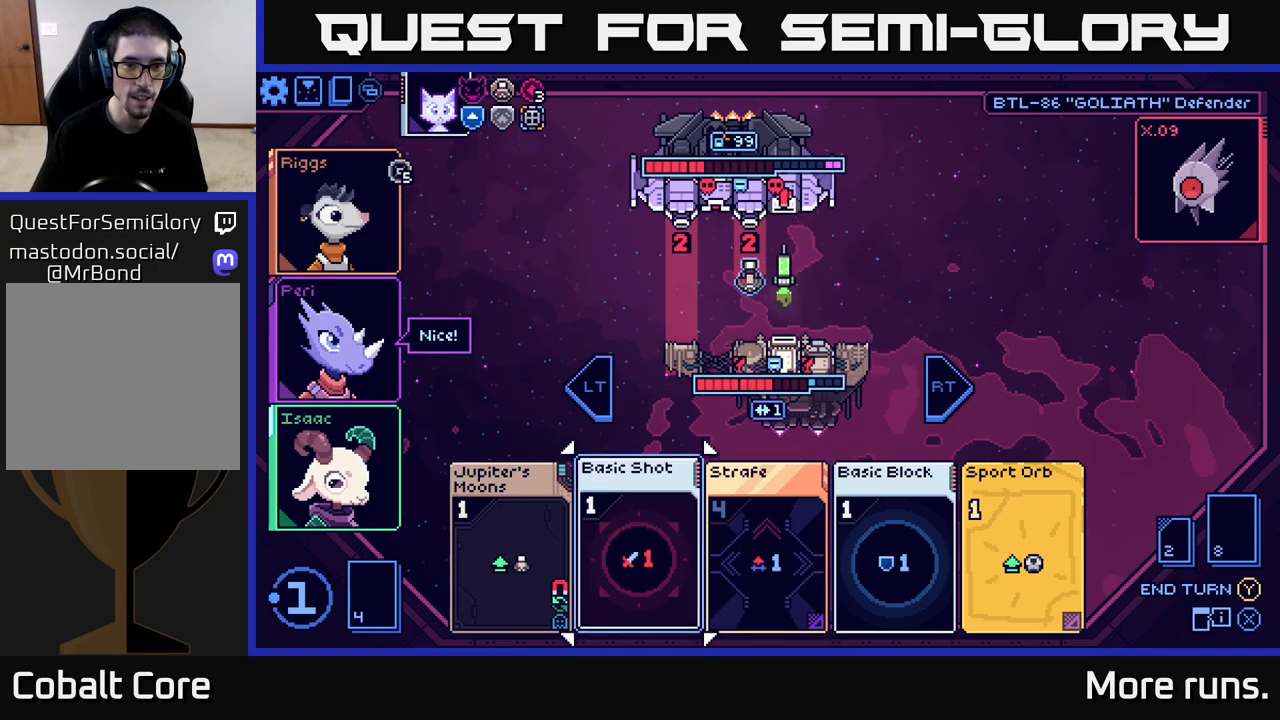
{"buttons": [], "left_stick": "right", "right_stick": "center", "events": [[33, "left_stick", "center"], [150, "left_stick", "left"], [350, "left_stick", "center"], [483, "left_stick", "right"]]}
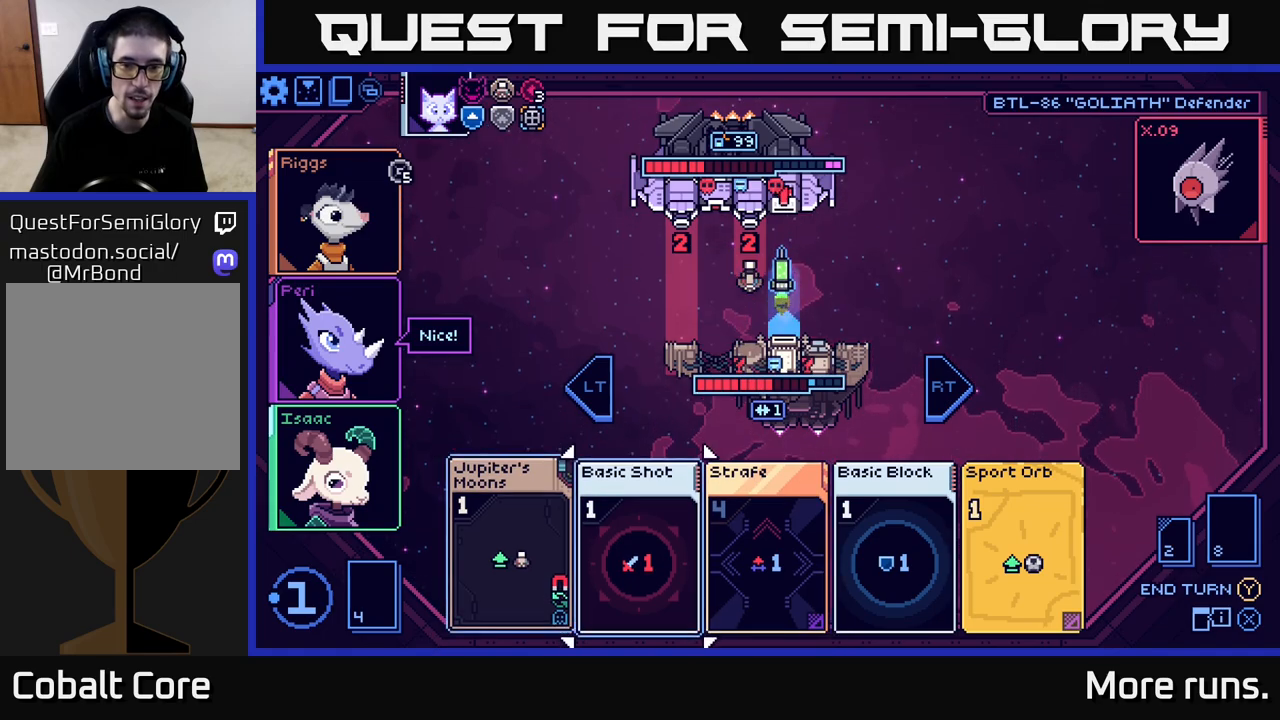
{"buttons": [], "left_stick": "center", "right_stick": "center", "events": [[183, "left_stick", "center"], [283, "left_stick", "right"], [500, "left_stick", "center"]]}
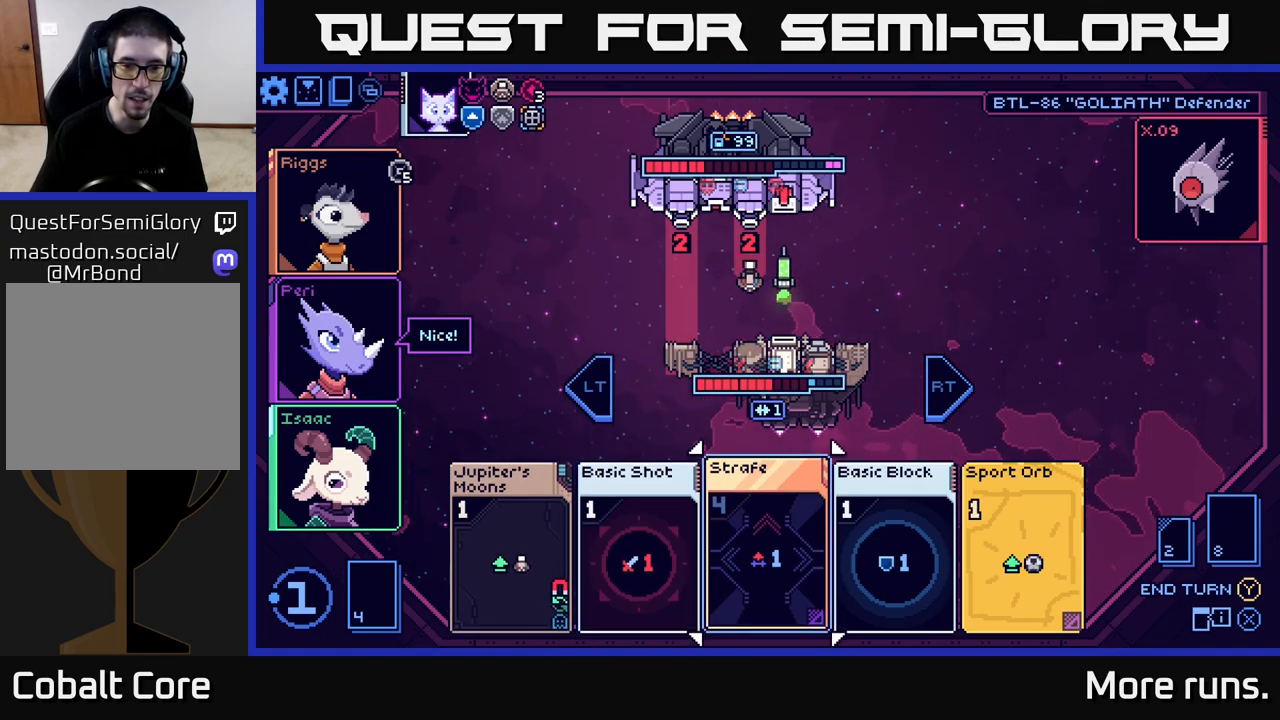
{"buttons": [], "left_stick": "right", "right_stick": "center", "events": [[350, "left_stick", "right"]]}
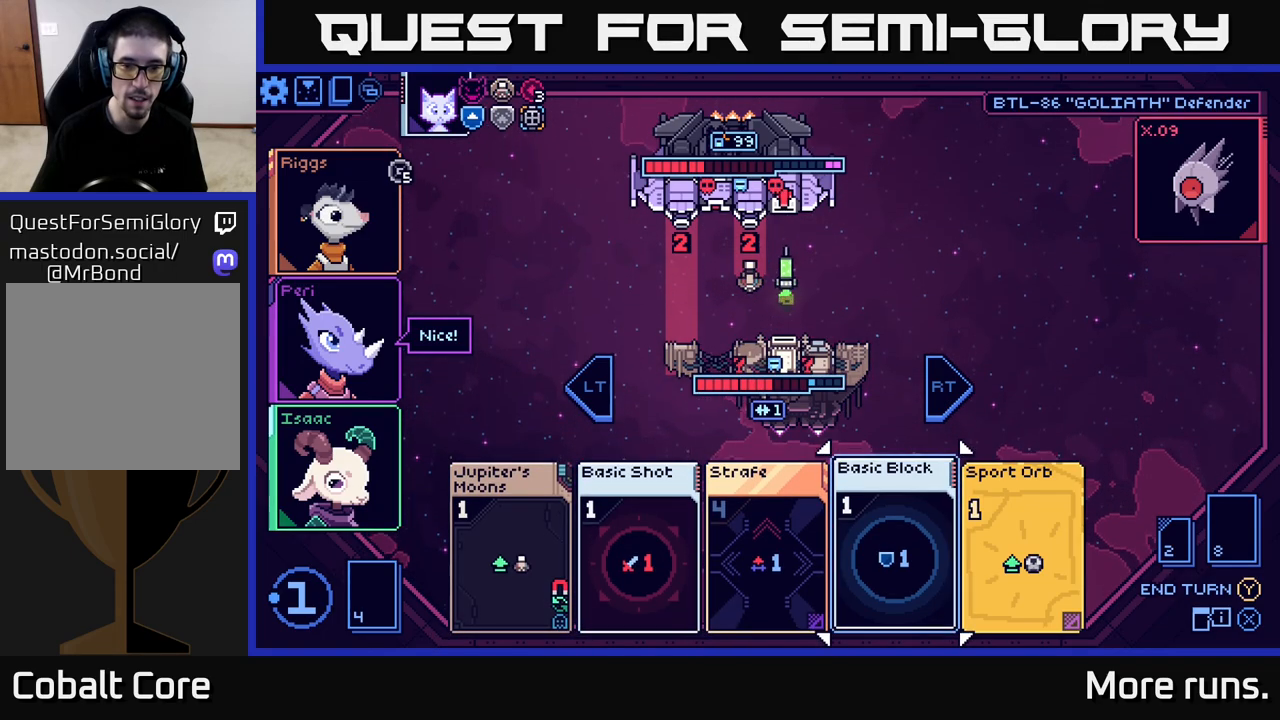
{"buttons": [], "left_stick": "center", "right_stick": "center", "events": [[67, "left_stick", "center"]]}
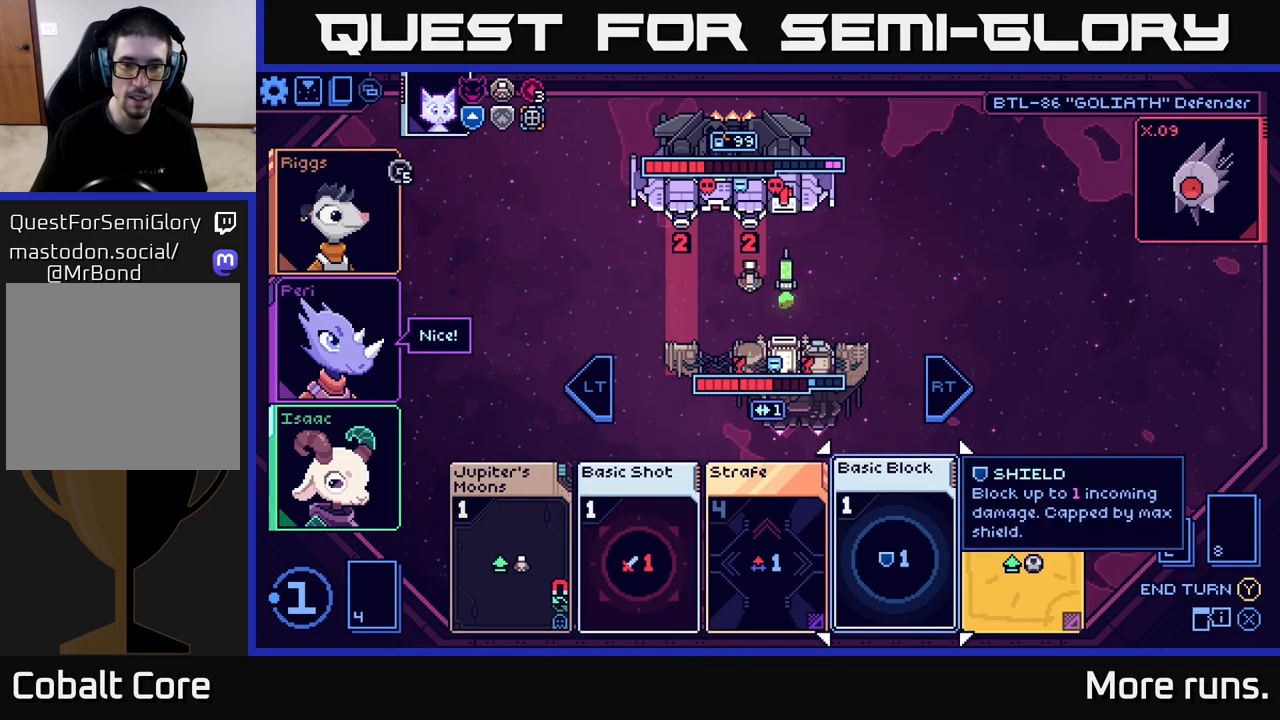
{"buttons": [], "left_stick": "center", "right_stick": "center", "events": []}
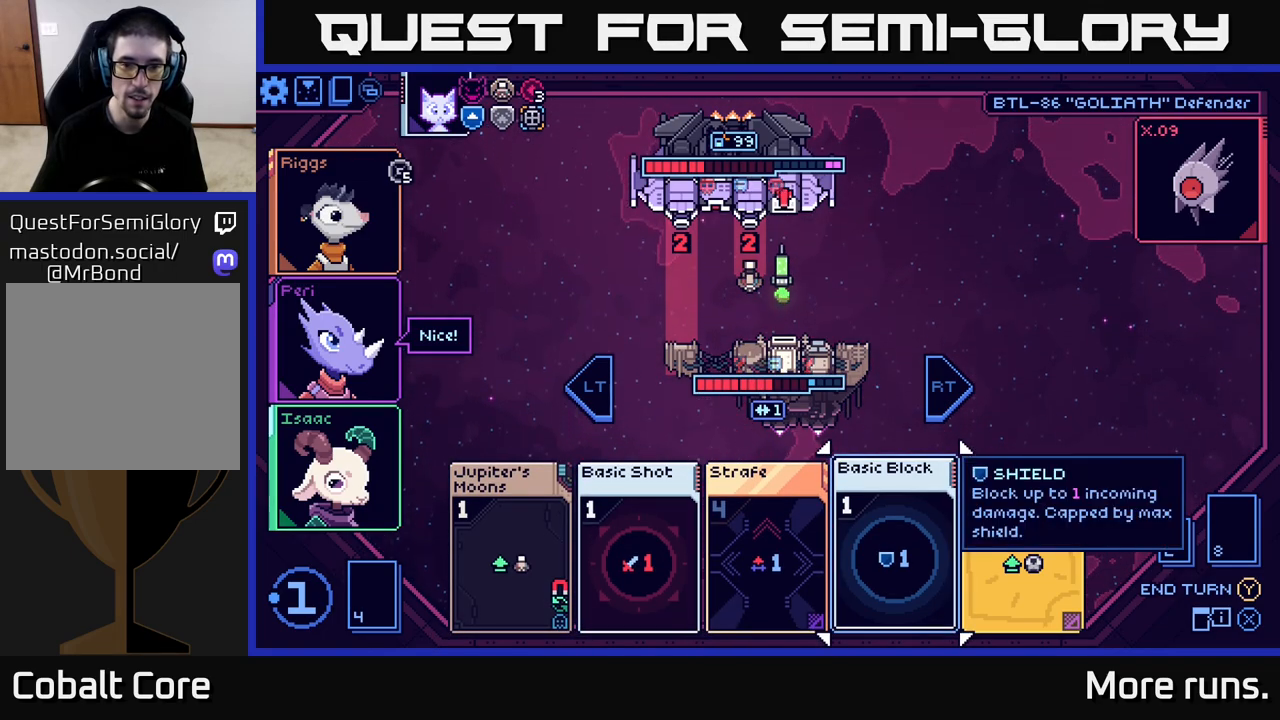
{"buttons": [], "left_stick": "center", "right_stick": "center", "events": []}
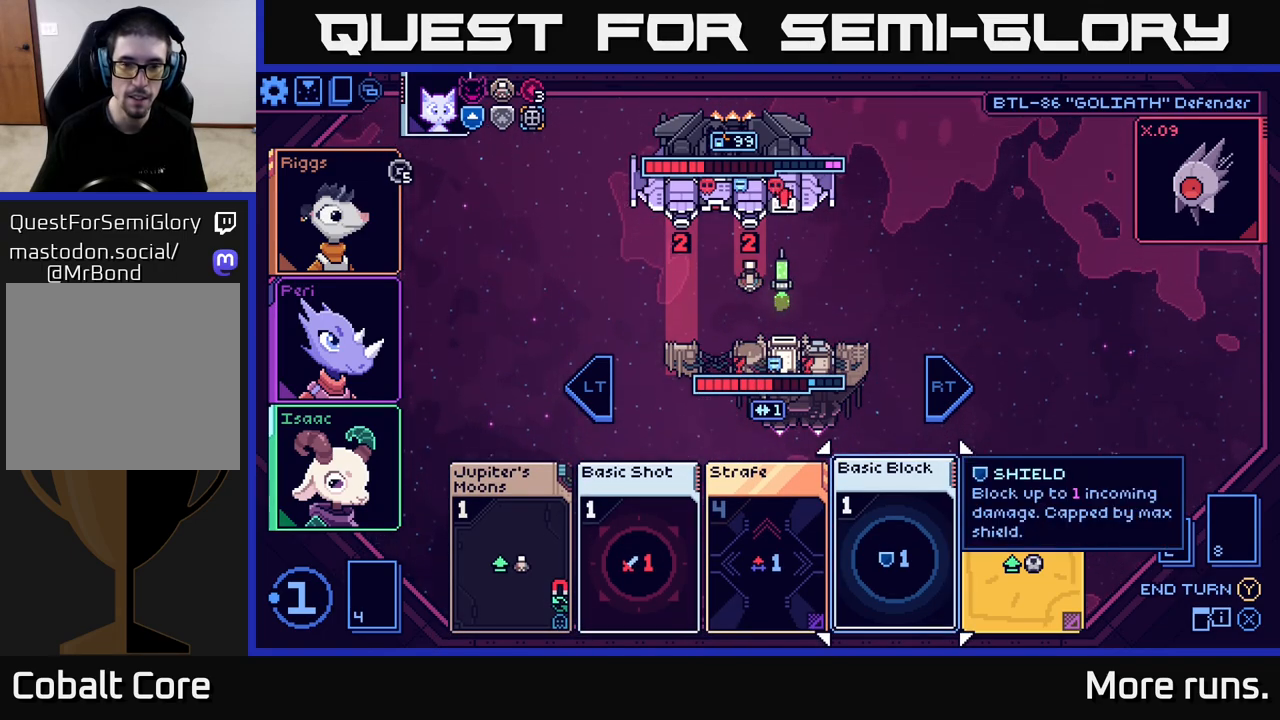
{"buttons": [], "left_stick": "center", "right_stick": "center", "events": []}
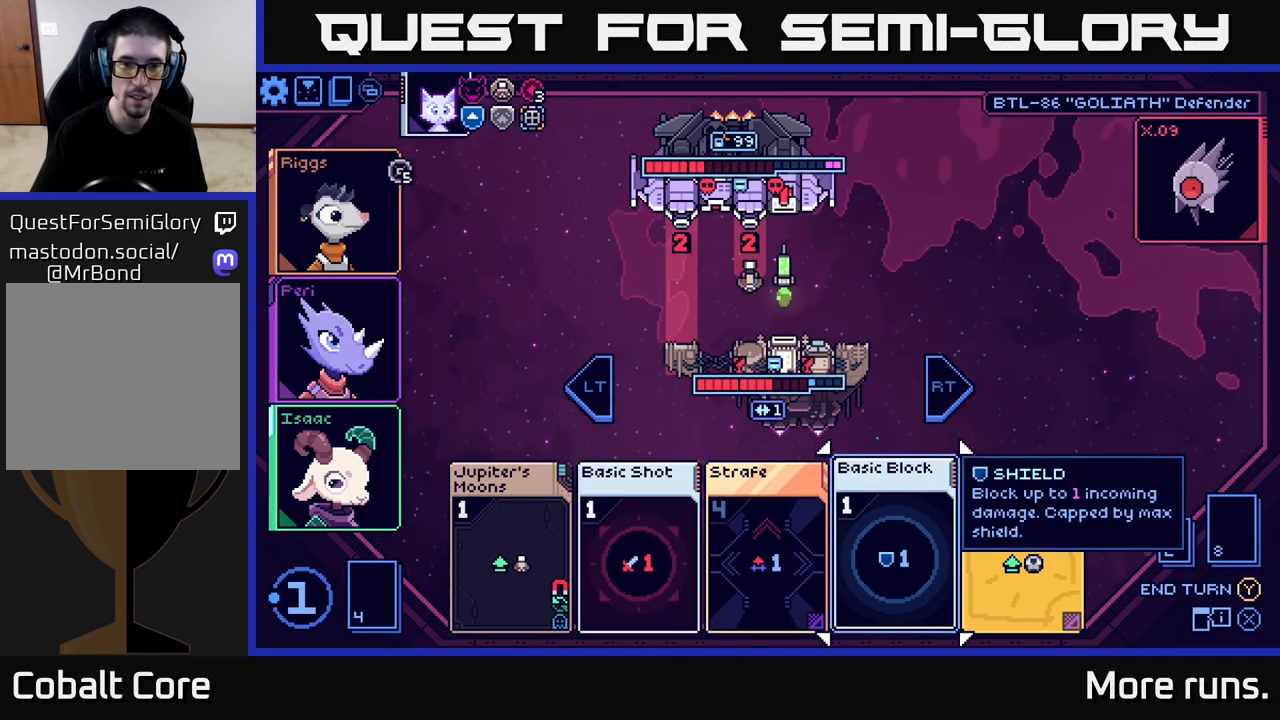
{"buttons": [], "left_stick": "center", "right_stick": "center", "events": []}
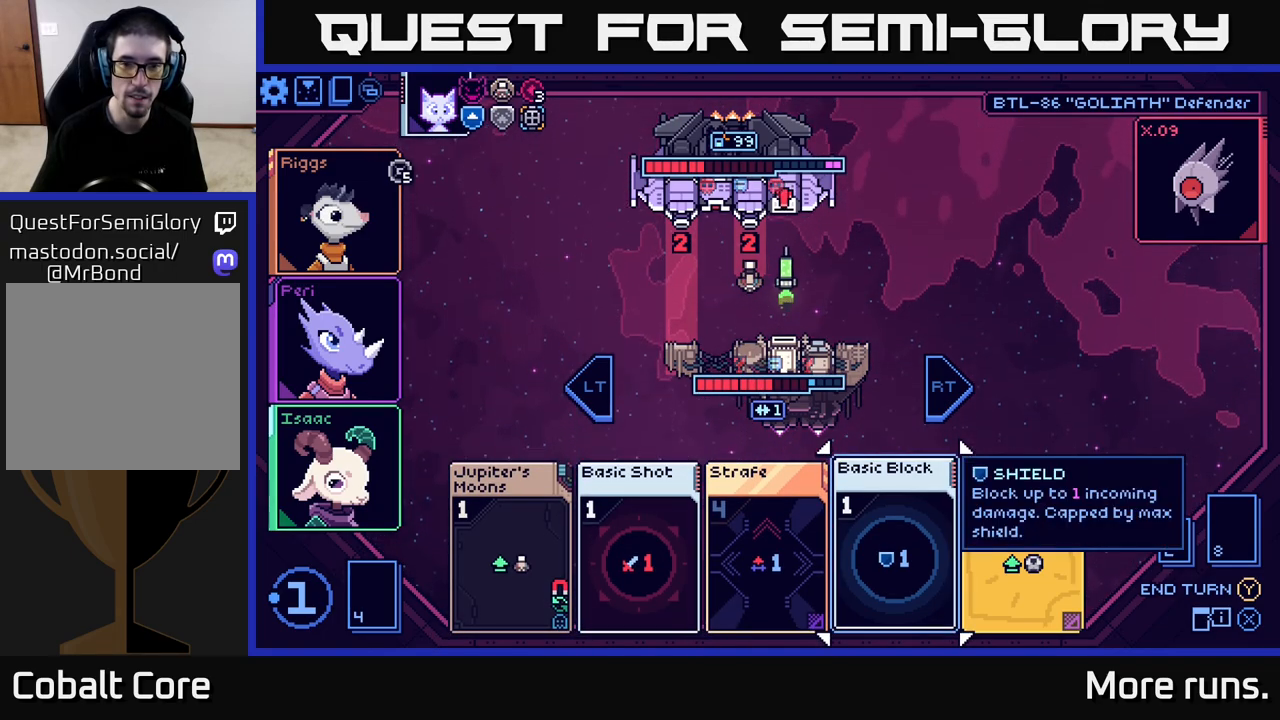
{"buttons": [], "left_stick": "center", "right_stick": "center", "events": []}
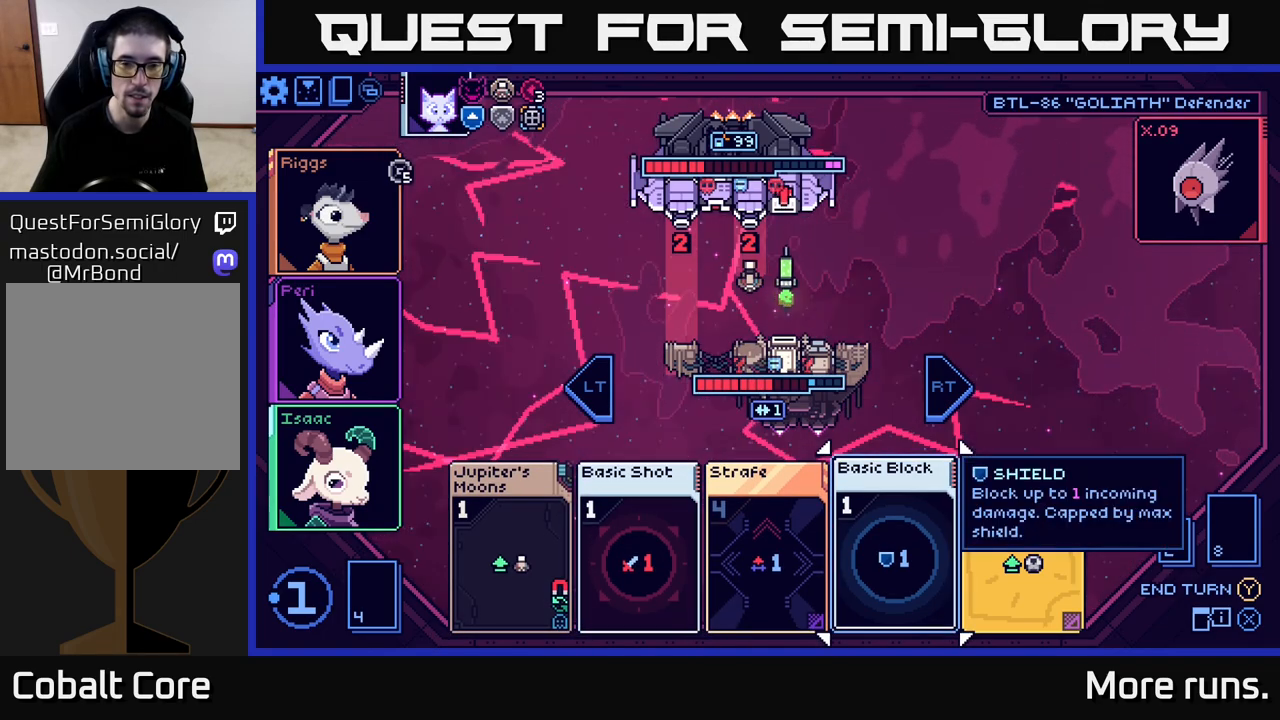
{"buttons": [], "left_stick": "right", "right_stick": "center", "events": [[500, "left_stick", "right"]]}
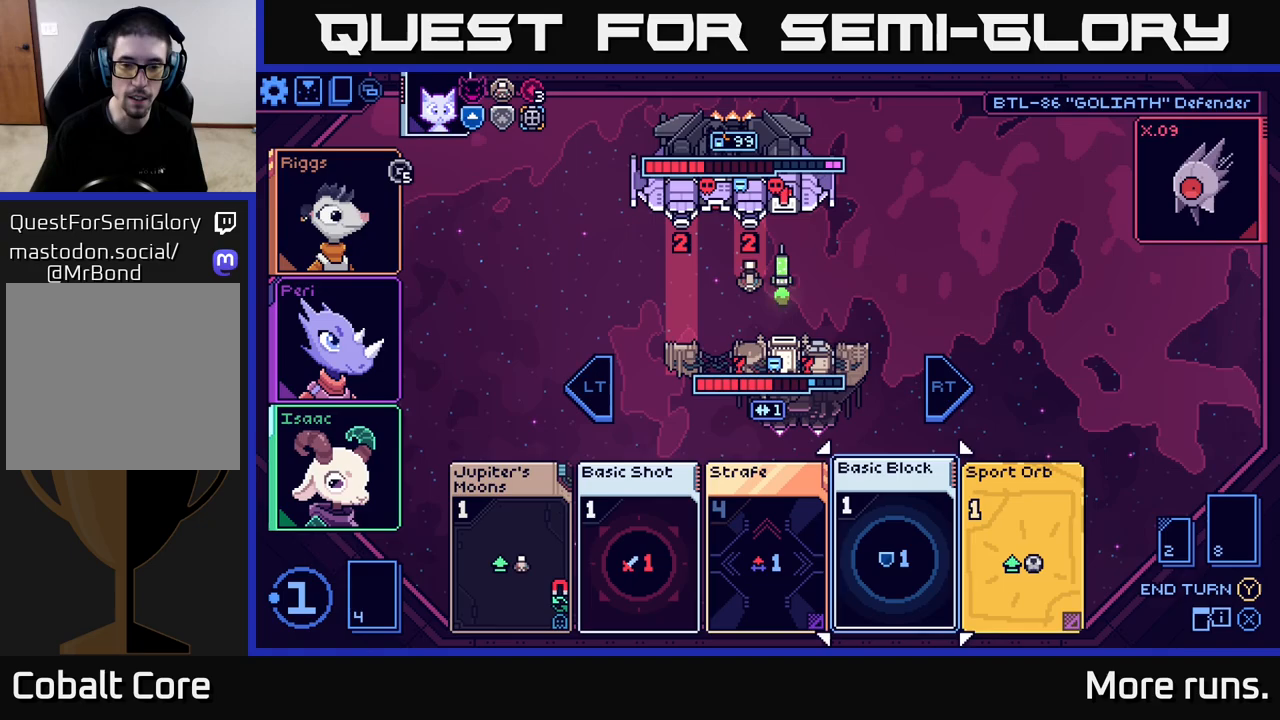
{"buttons": [], "left_stick": "center", "right_stick": "center", "events": [[217, "left_stick", "left"], [417, "left_stick", "center"]]}
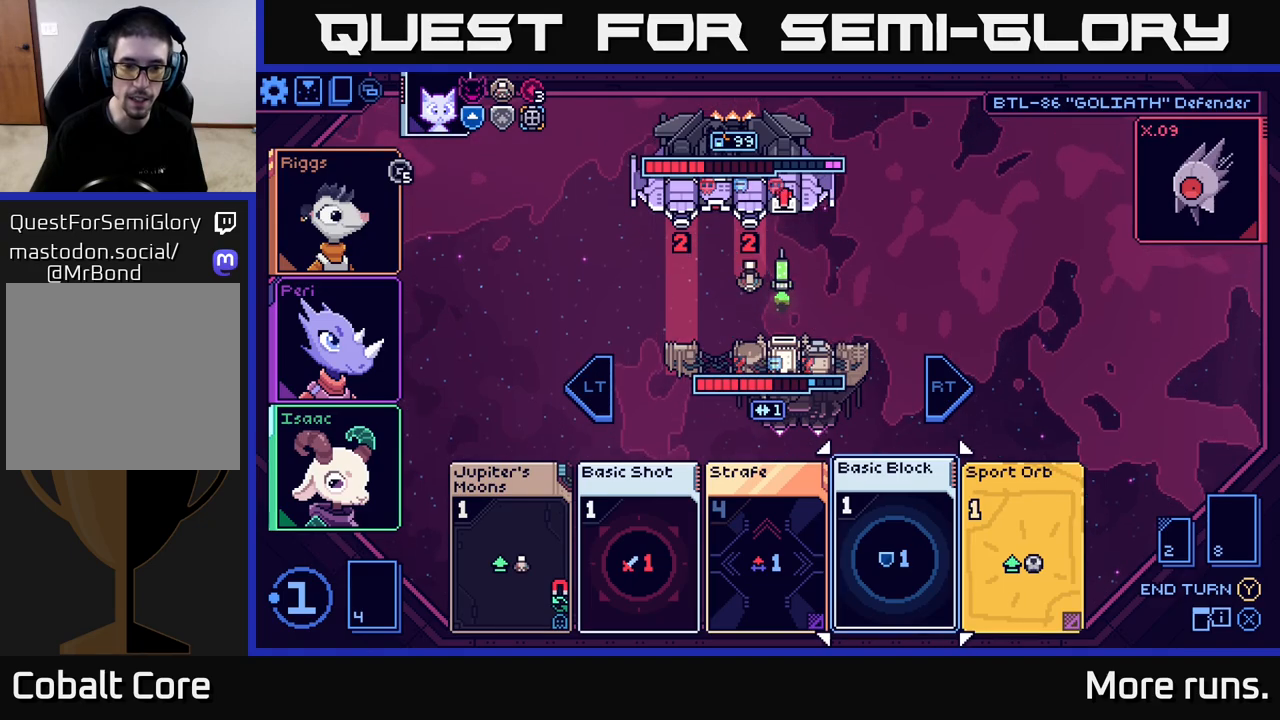
{"buttons": [], "left_stick": "right", "right_stick": "center", "events": [[150, "left_stick", "left"], [400, "left_stick", "right"]]}
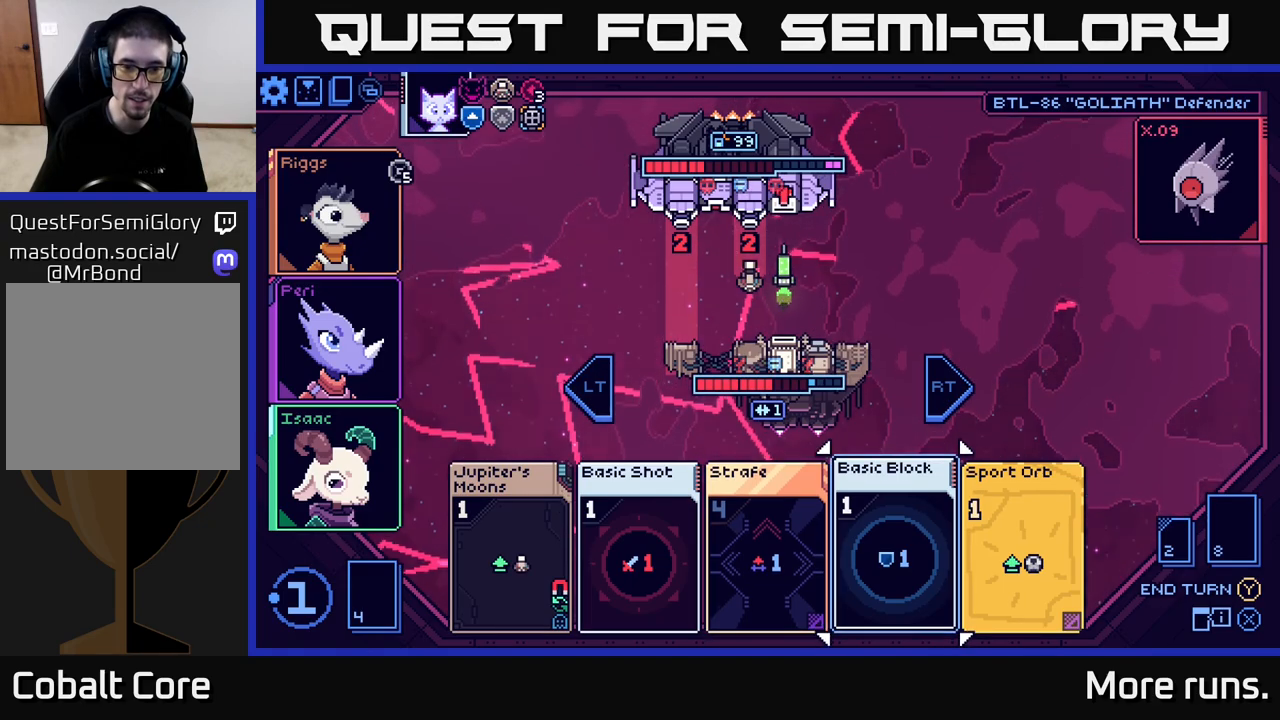
{"buttons": [], "left_stick": "center", "right_stick": "center", "events": [[100, "left_stick", "center"]]}
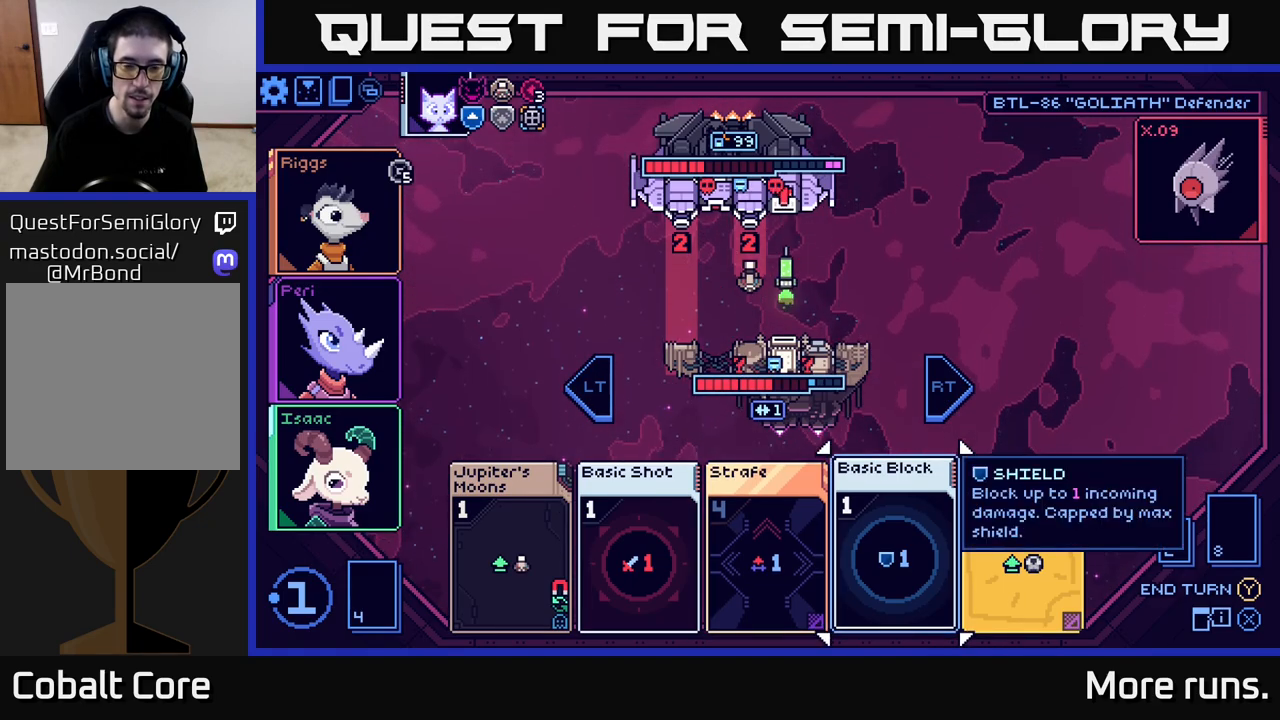
{"buttons": [], "left_stick": "center", "right_stick": "center", "events": []}
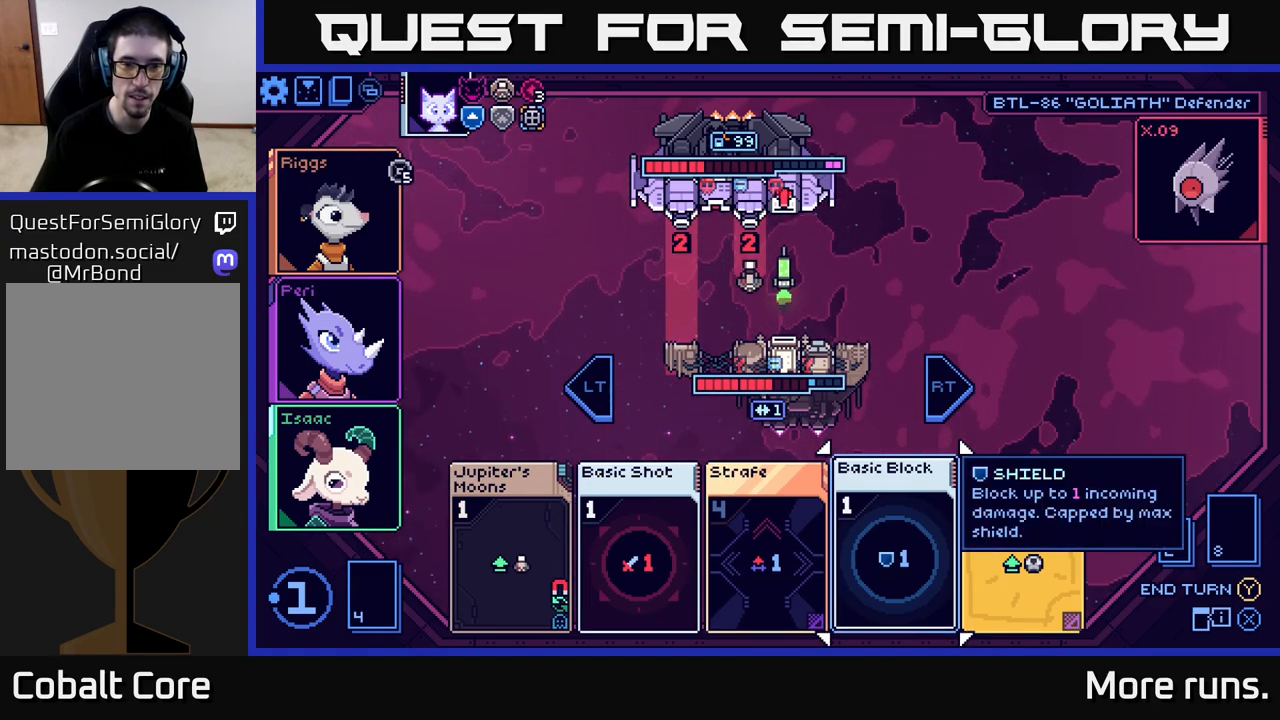
{"buttons": [], "left_stick": "center", "right_stick": "center", "events": []}
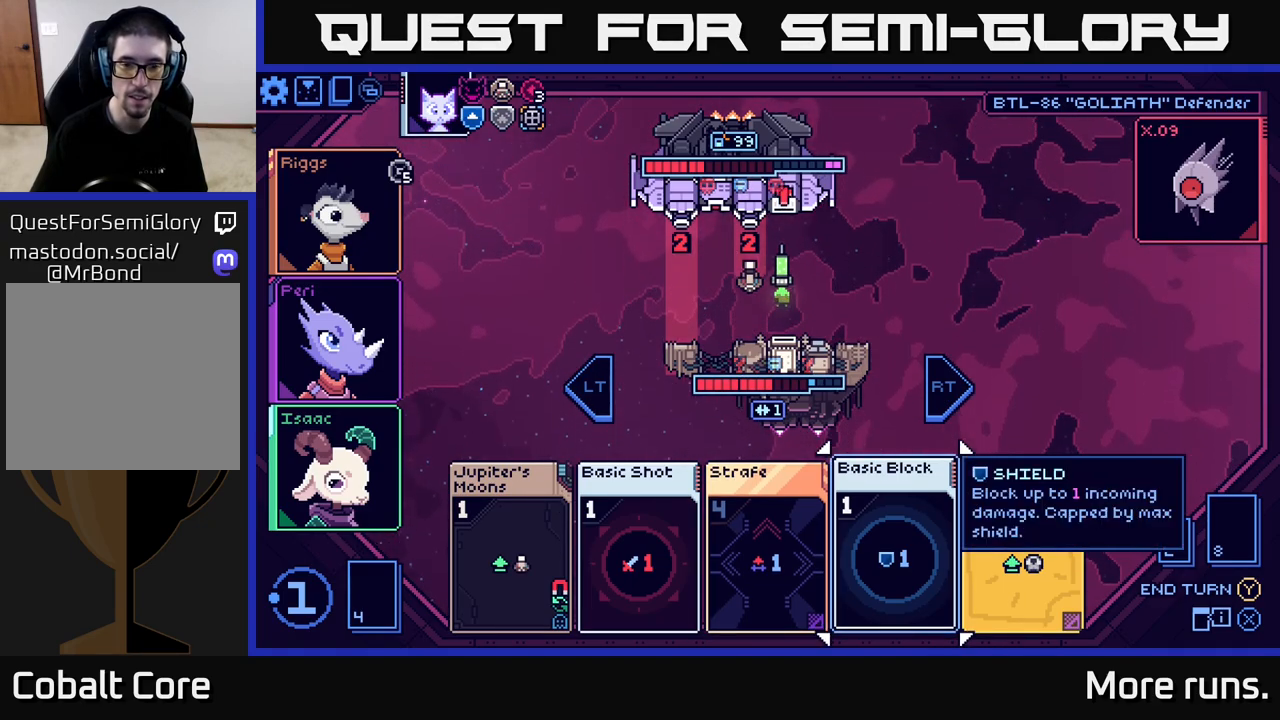
{"buttons": [], "left_stick": "center", "right_stick": "center", "events": []}
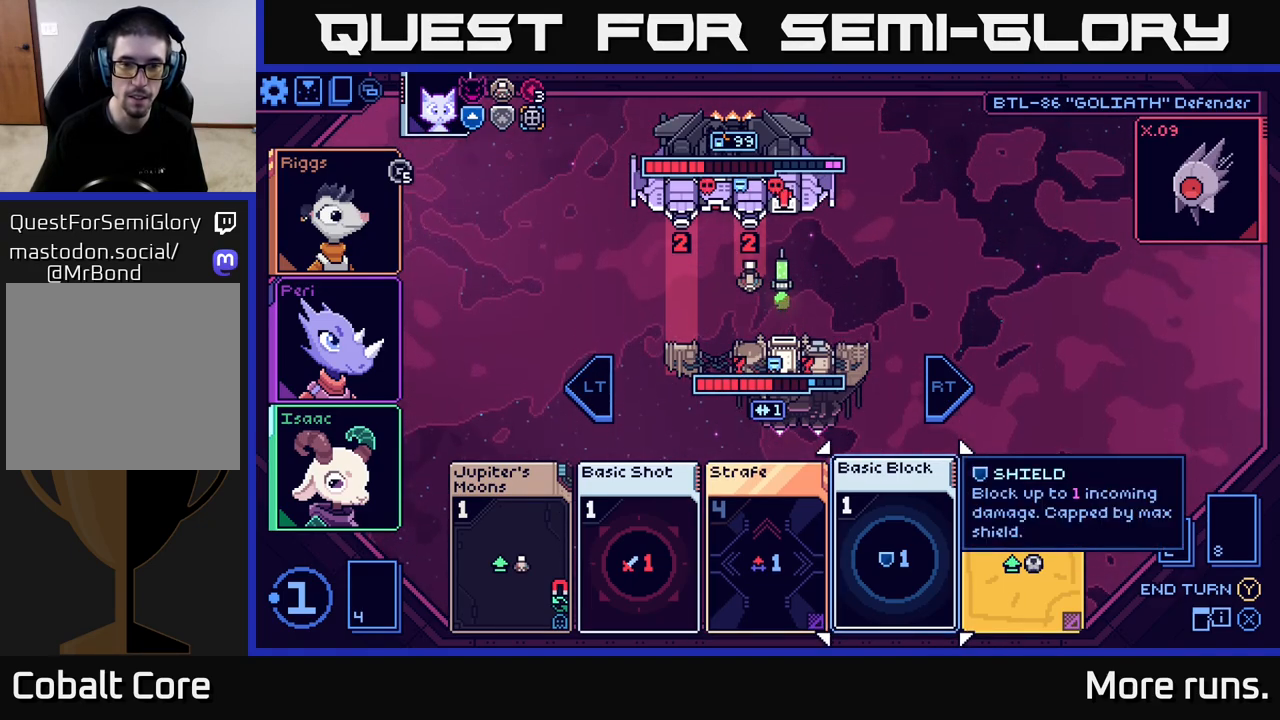
{"buttons": [], "left_stick": "center", "right_stick": "center", "events": []}